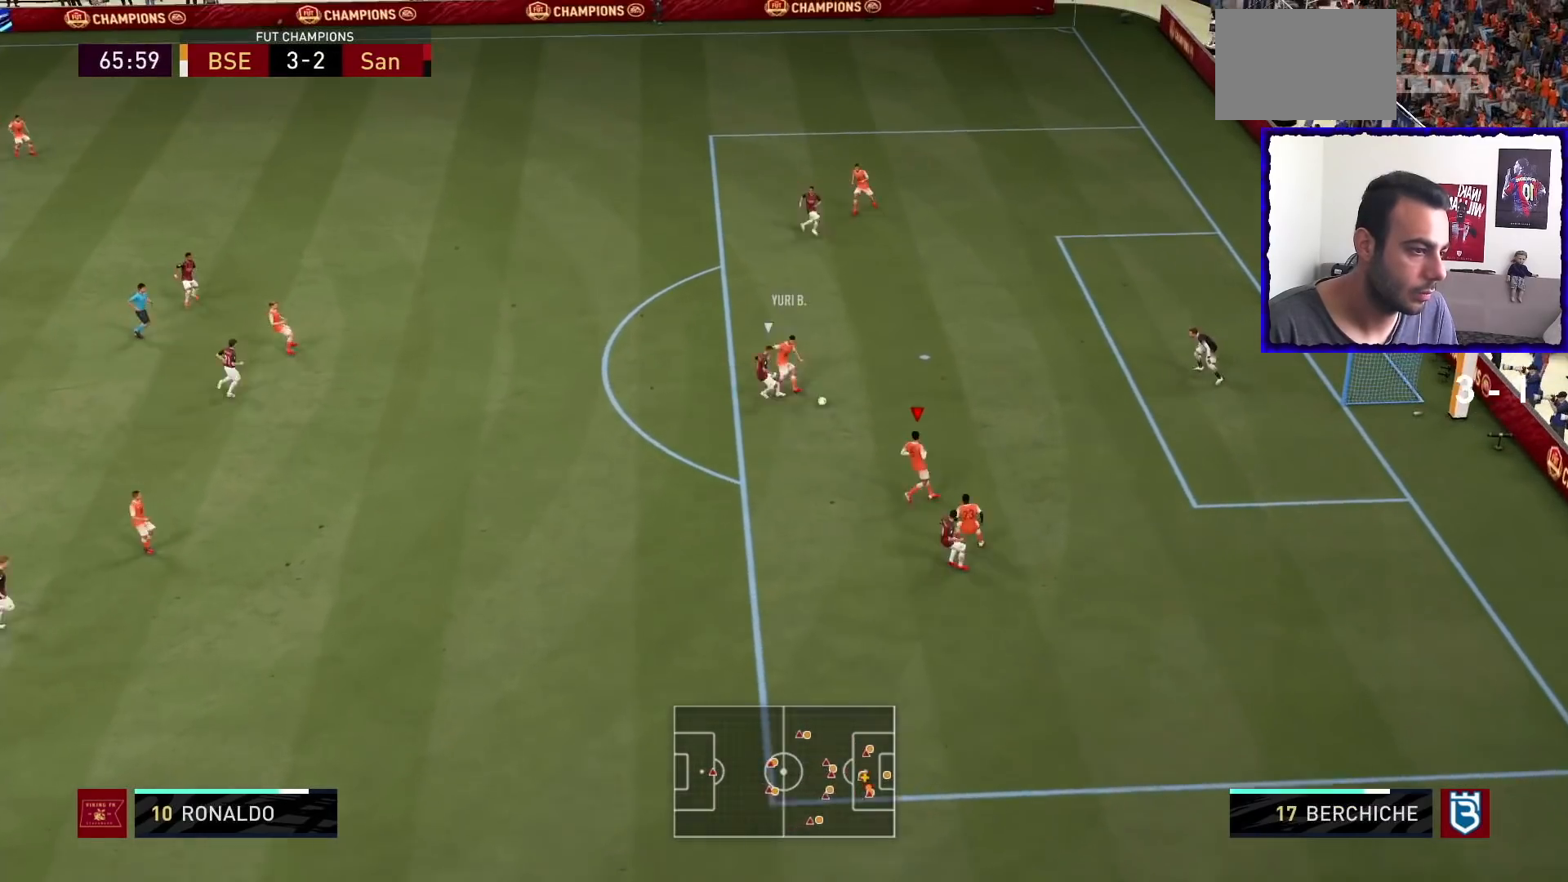
Gameplay with a controller (PlayStation layout); each line is a JSON object with the inputs held at the frame after it. "events" lists button and stick changes between this image and that frame as [ms after this image, input, new state], when the widget could be followed in between. Not read: L3 R3.
{"buttons": [], "left_stick": "down-left", "right_stick": "center", "events": [[200, "left_stick", "down-left"]]}
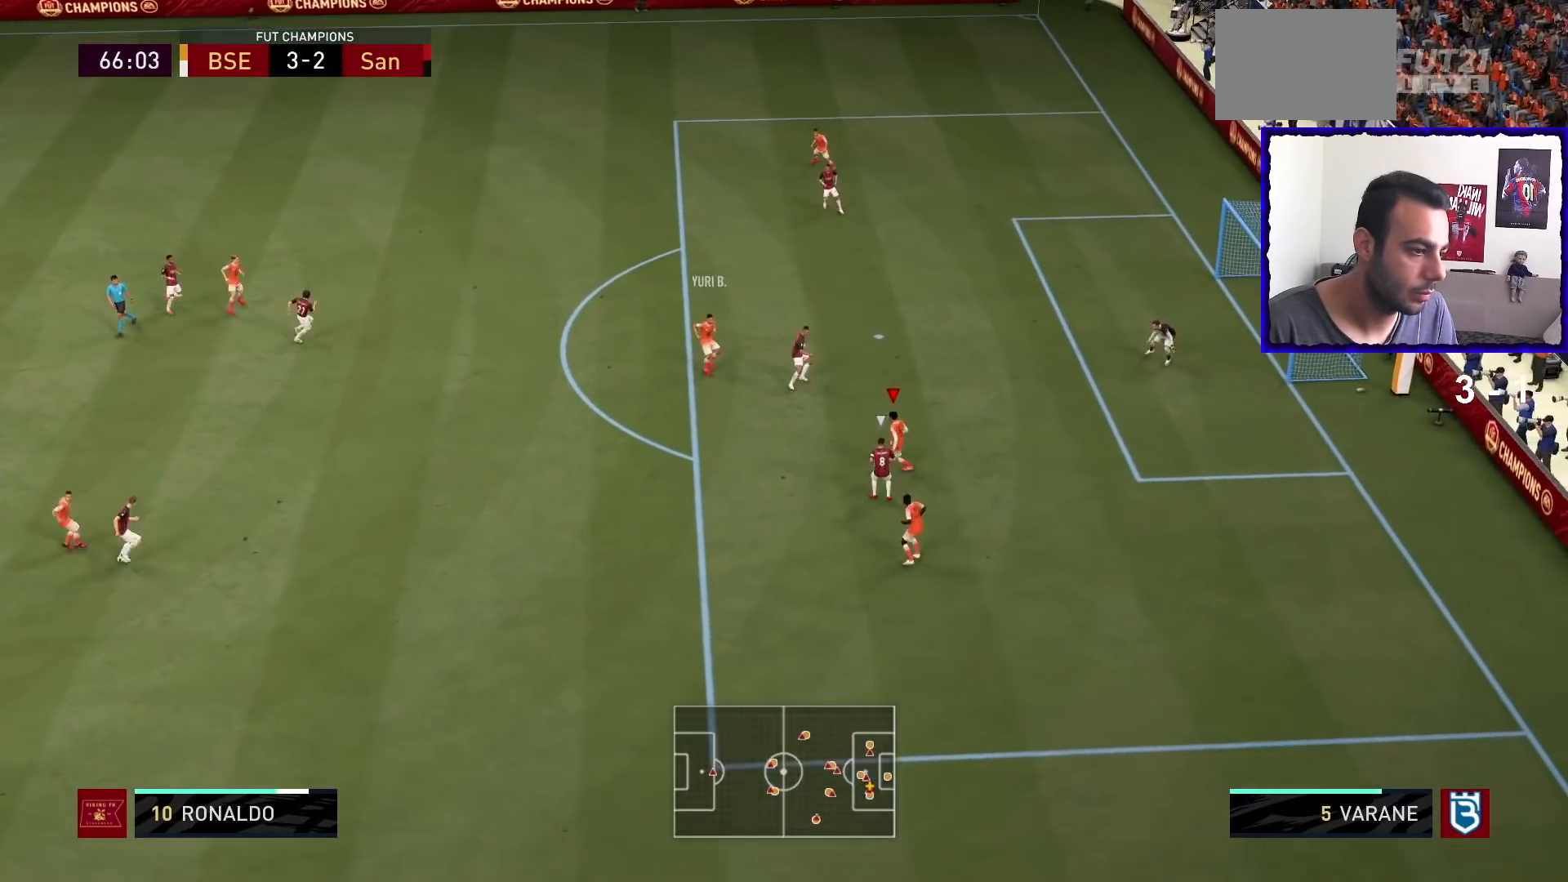
{"buttons": [], "left_stick": "left", "right_stick": "center", "events": [[167, "CROSS", "down"], [234, "left_stick", "left"], [300, "CROSS", "up"]]}
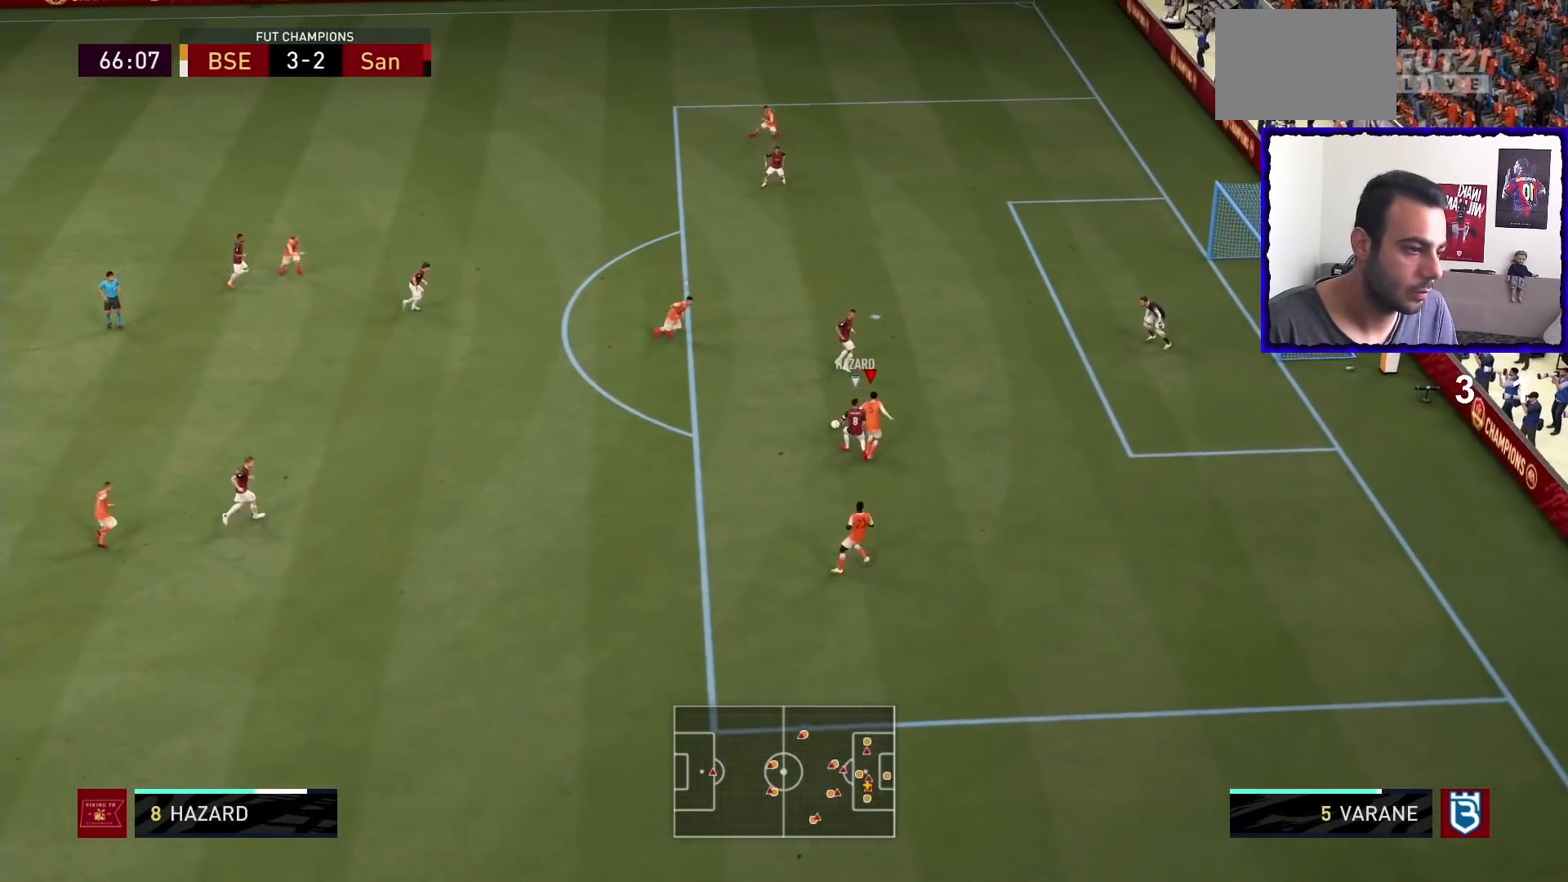
{"buttons": ["R1"], "left_stick": "up", "right_stick": "center", "events": [[100, "R1", "down"], [333, "left_stick", "up"]]}
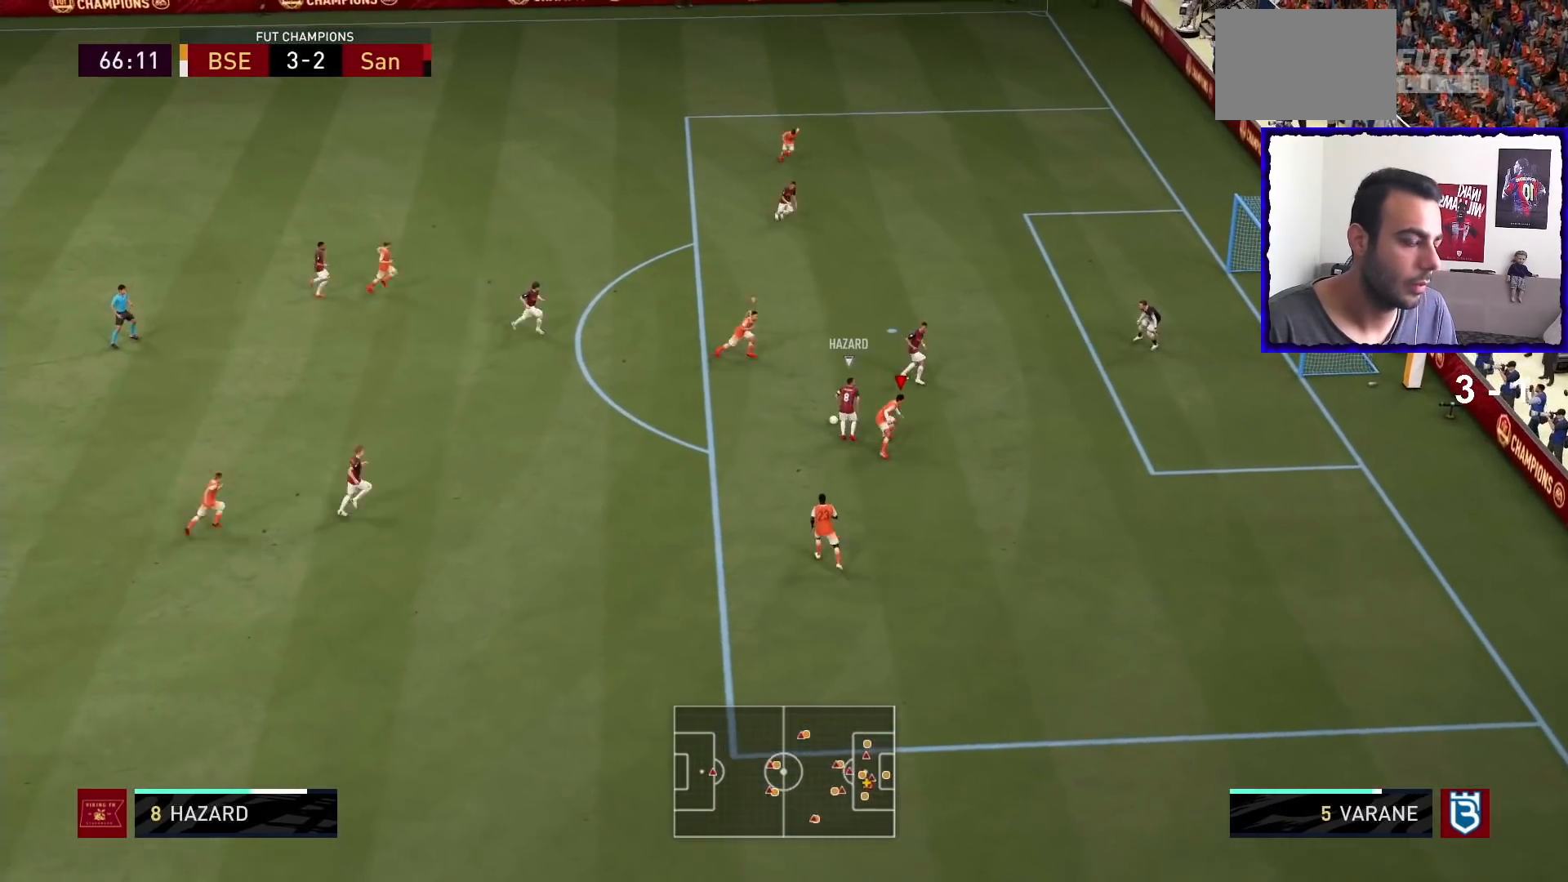
{"buttons": ["L2", "R1"], "left_stick": "up", "right_stick": "center", "events": [[33, "L2", "down"]]}
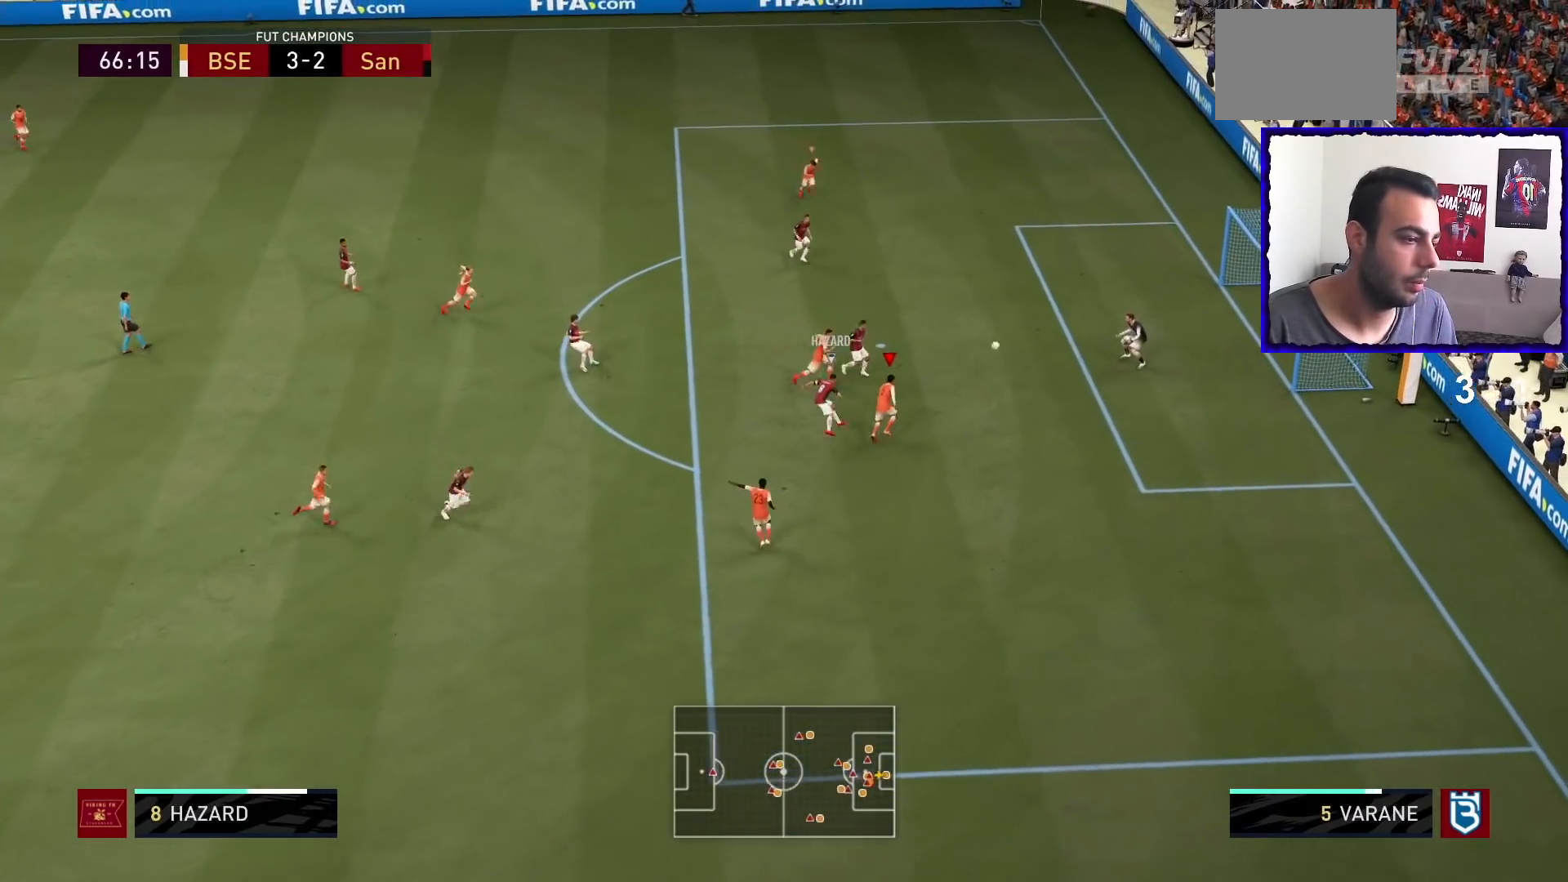
{"buttons": ["SQUARE", "L2", "R1"], "left_stick": "up-left", "right_stick": "center", "events": [[33, "SQUARE", "down"], [133, "SQUARE", "up"], [200, "SQUARE", "down"], [367, "SQUARE", "up"], [400, "left_stick", "up-left"], [433, "SQUARE", "down"]]}
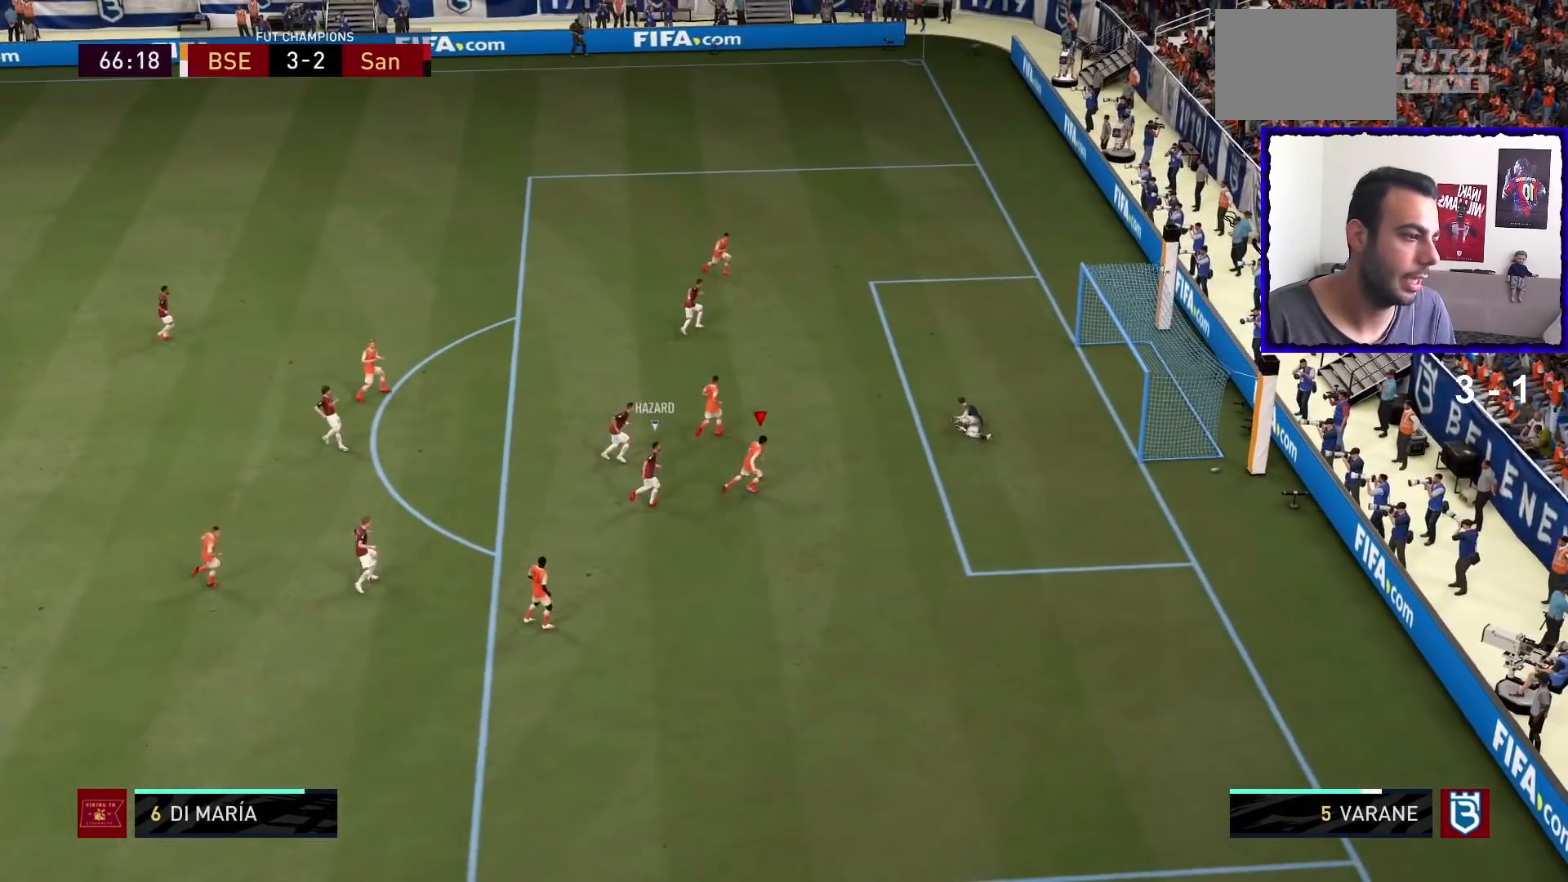
{"buttons": [], "left_stick": "center", "right_stick": "center", "events": [[67, "SQUARE", "up"], [167, "R1", "up"], [167, "left_stick", "center"], [200, "L2", "up"]]}
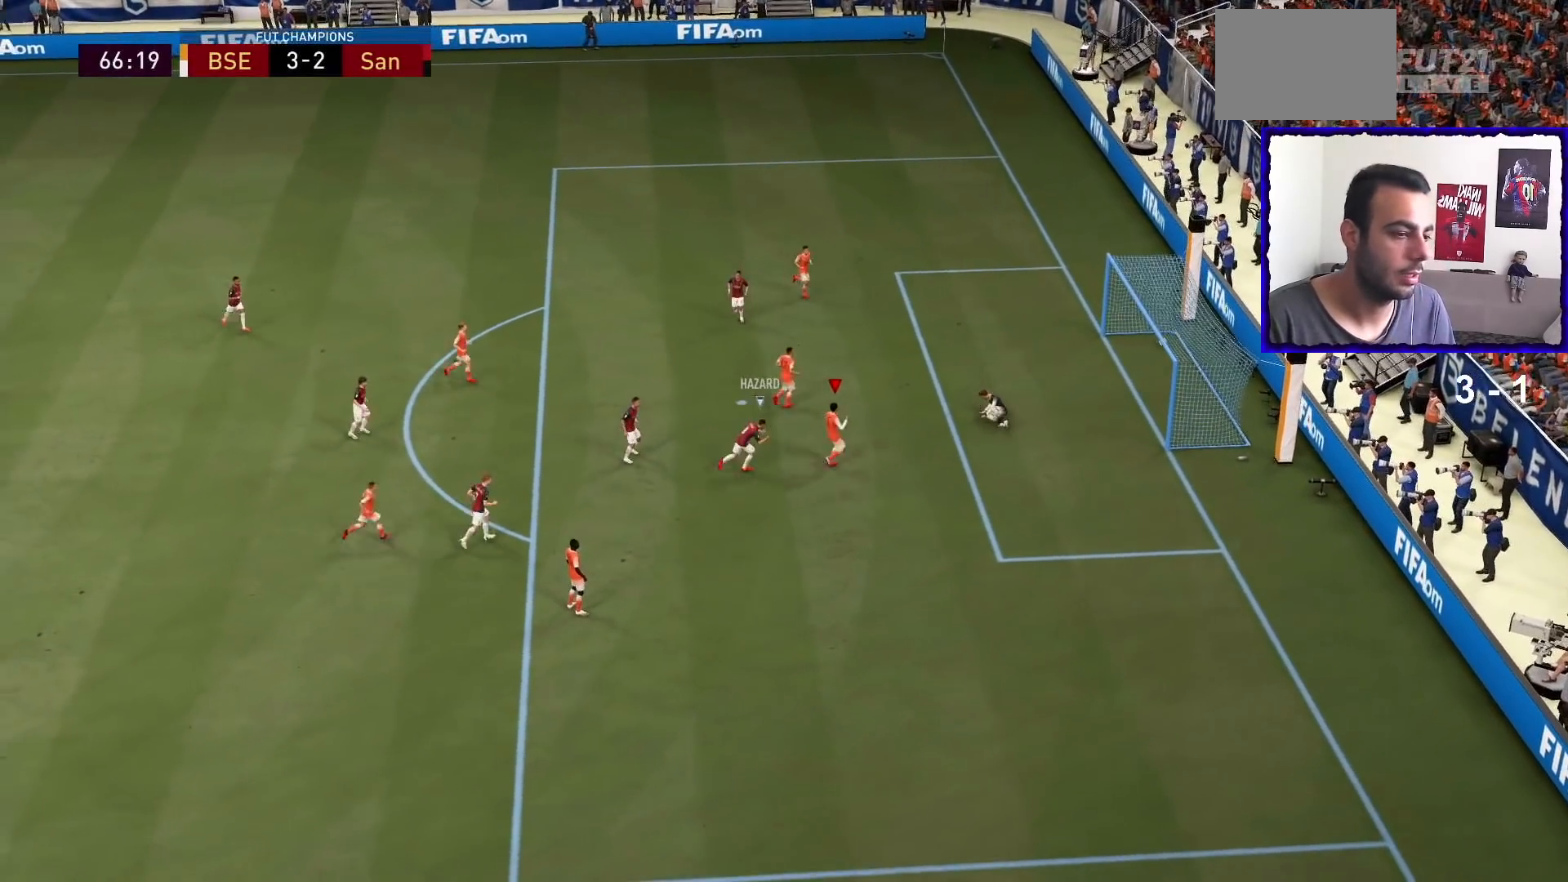
{"buttons": [], "left_stick": "center", "right_stick": "center", "events": []}
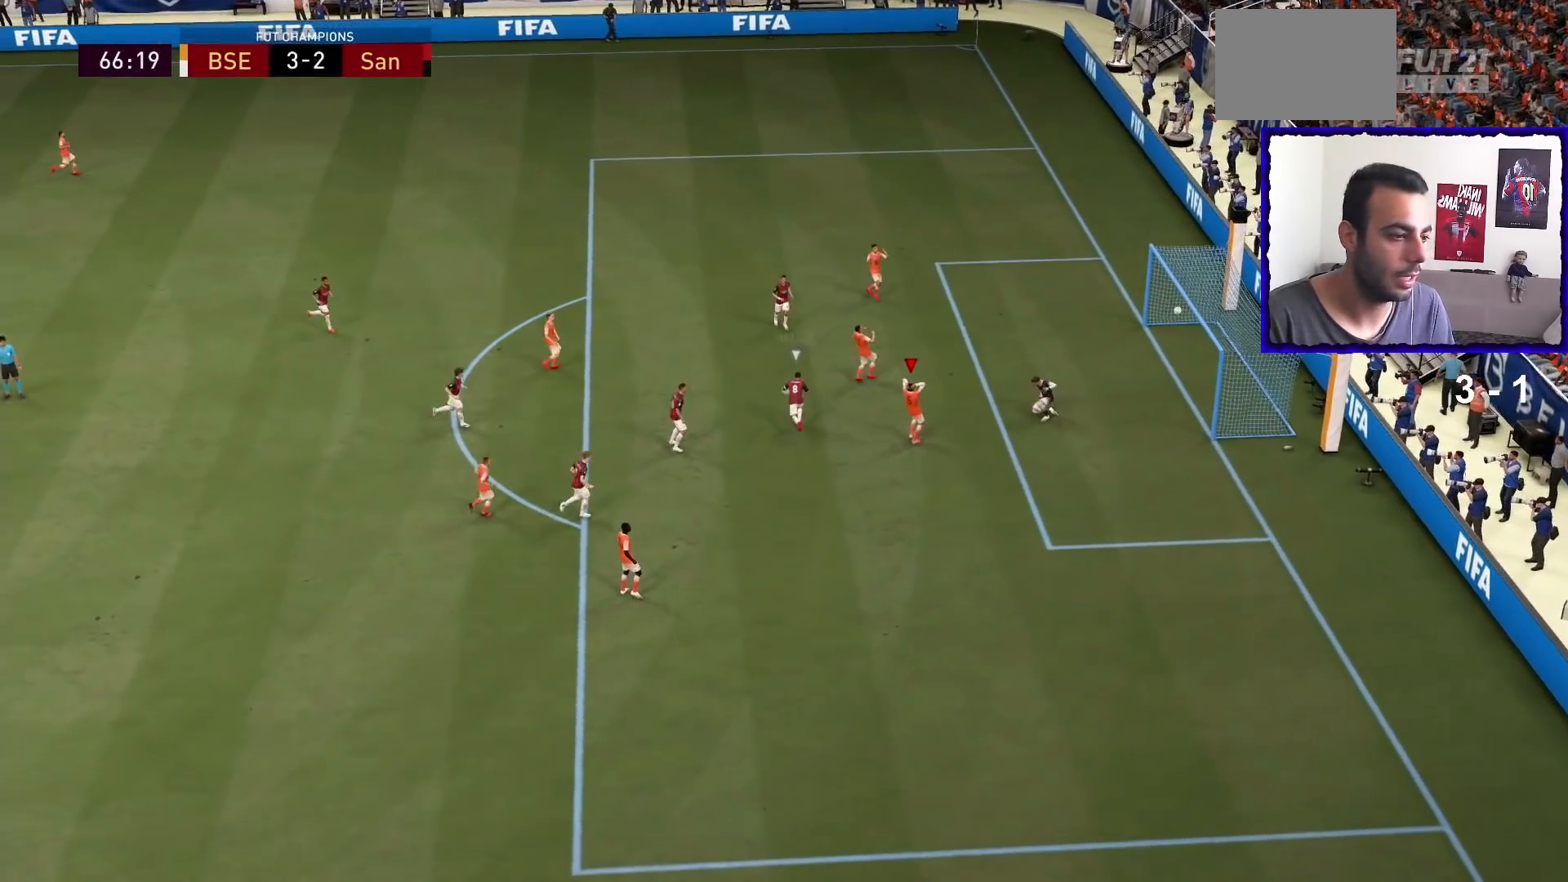
{"buttons": ["L1", "R1"], "left_stick": "center", "right_stick": "center", "events": [[467, "L1", "down"], [501, "R1", "down"]]}
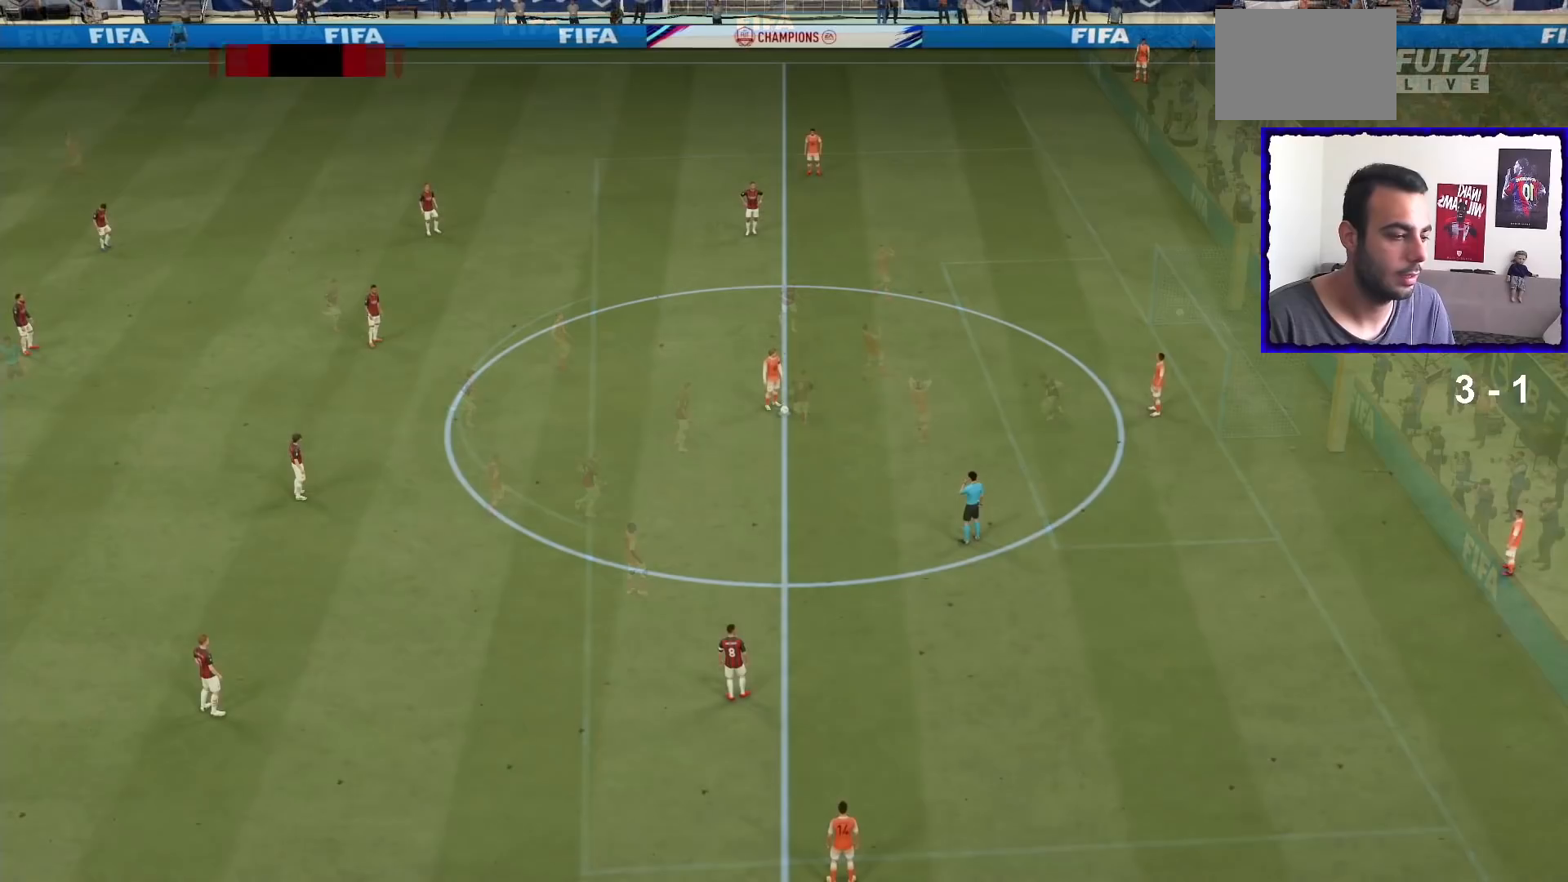
{"buttons": [], "left_stick": "center", "right_stick": "center", "events": [[133, "L1", "up"], [166, "R1", "up"]]}